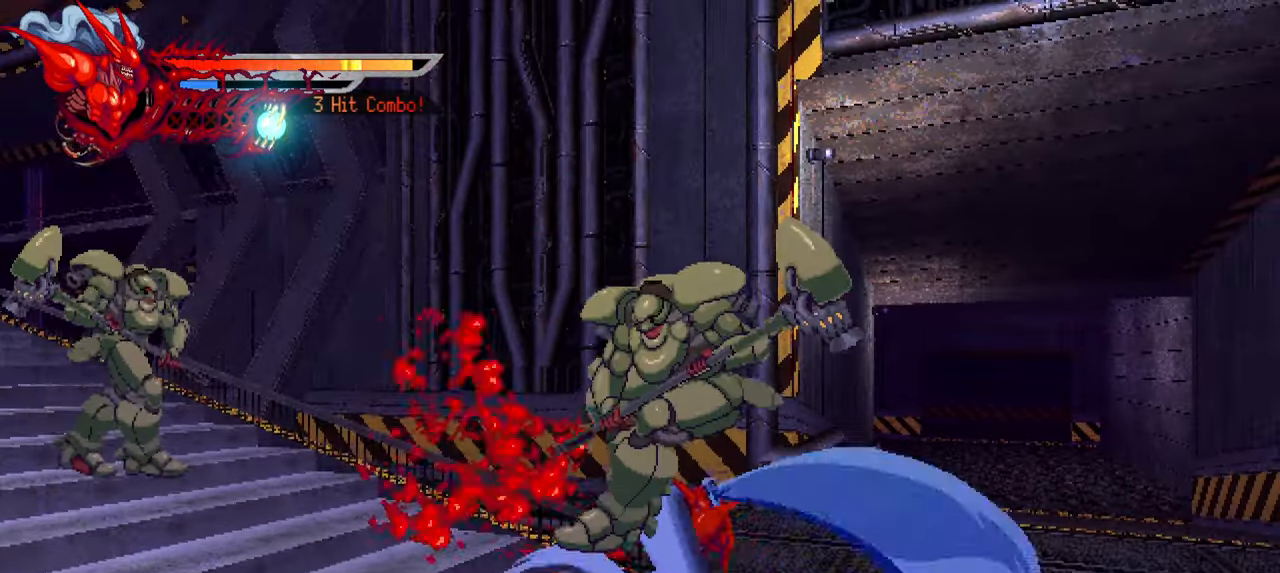
Gameplay with a controller (PlayStation layout); each line is a JSON object with the inputs held at the frame after it. "events" lists button and stick changes between this image and that frame as [ms after this image, input, new state], when the widget could be followed in between. Not read: L3 R3.
{"buttons": ["L1", "DPAD_LEFT"], "left_stick": "center", "right_stick": "center", "events": [[66, "DPAD_LEFT", "down"], [483, "L1", "down"]]}
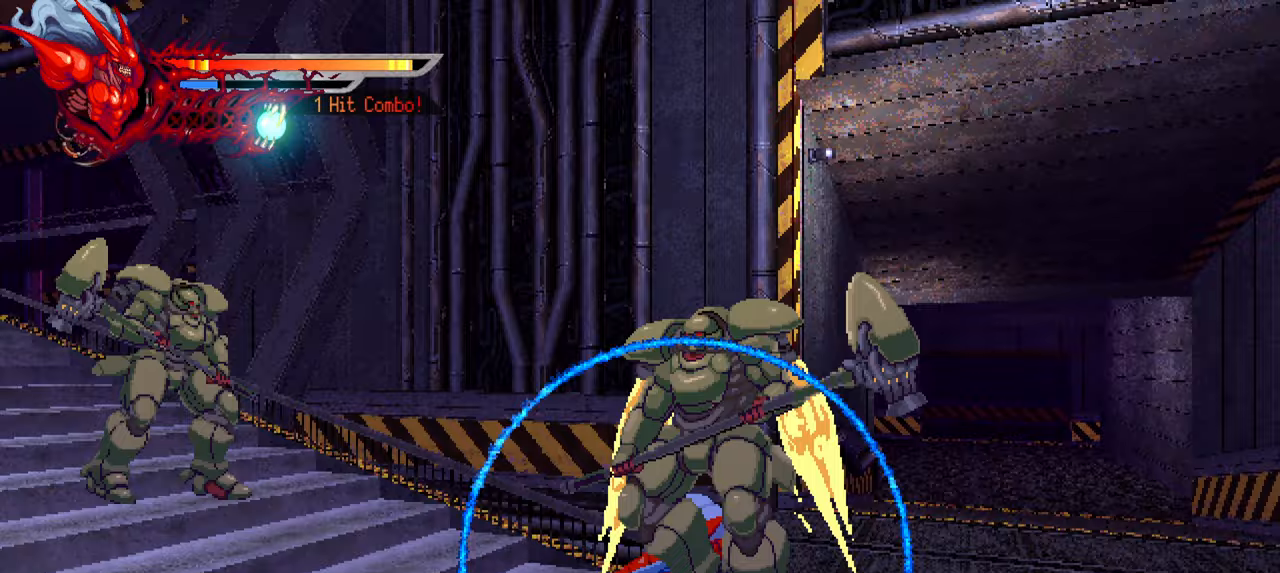
{"buttons": ["SQUARE", "DPAD_LEFT"], "left_stick": "center", "right_stick": "center", "events": [[183, "L1", "up"], [217, "SQUARE", "down"], [300, "SQUARE", "up"], [383, "SQUARE", "down"], [433, "SQUARE", "up"], [500, "SQUARE", "down"]]}
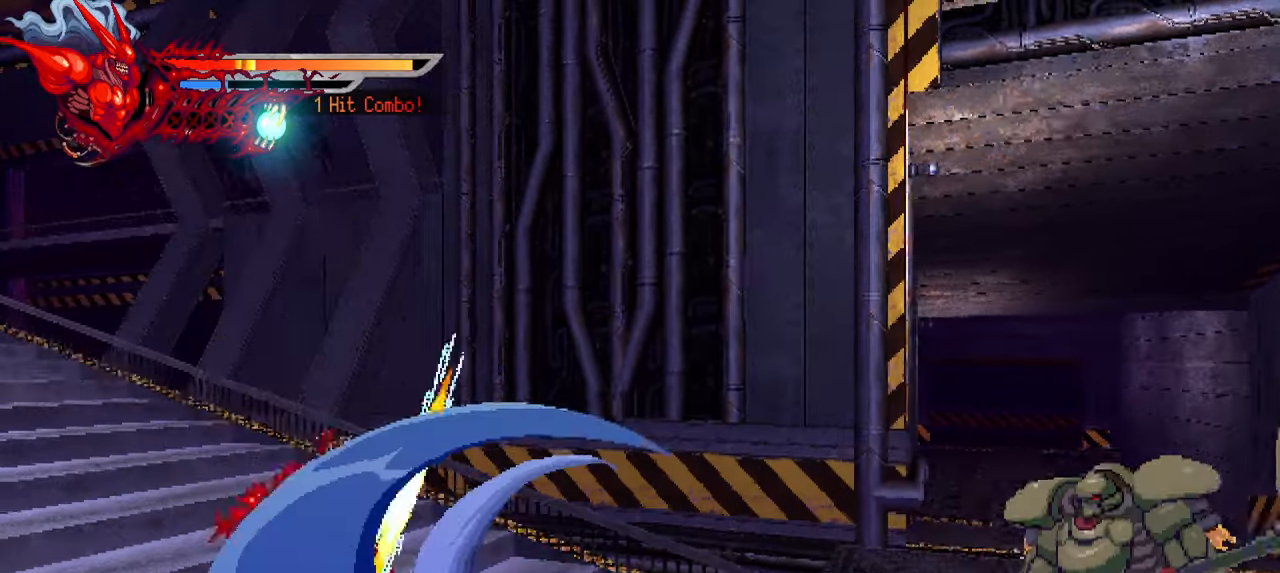
{"buttons": [], "left_stick": "center", "right_stick": "center", "events": [[100, "SQUARE", "up"], [167, "SQUARE", "down"], [217, "SQUARE", "up"], [300, "L1", "down"], [467, "DPAD_LEFT", "up"], [467, "L1", "up"]]}
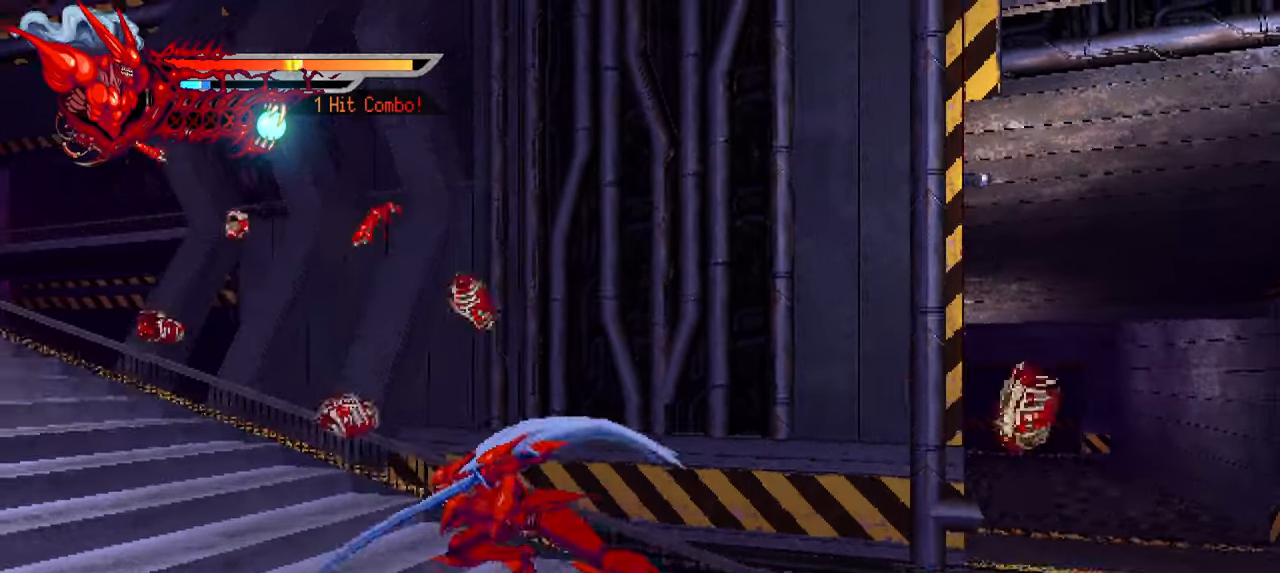
{"buttons": ["SQUARE", "DPAD_RIGHT"], "left_stick": "center", "right_stick": "center", "events": [[83, "DPAD_RIGHT", "down"], [133, "L1", "down"], [467, "SQUARE", "down"], [500, "L1", "up"]]}
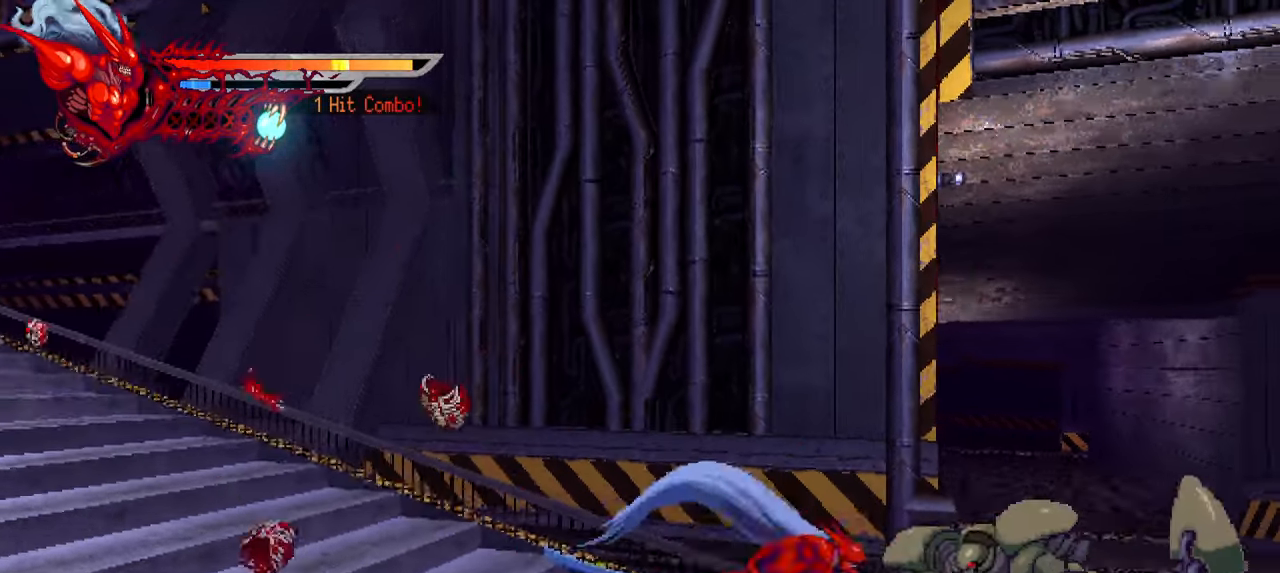
{"buttons": ["TRIANGLE", "DPAD_RIGHT"], "left_stick": "center", "right_stick": "center", "events": [[33, "SQUARE", "up"], [217, "SQUARE", "down"], [233, "SQUARE", "up"], [333, "TRIANGLE", "down"], [433, "TRIANGLE", "up"], [500, "TRIANGLE", "down"]]}
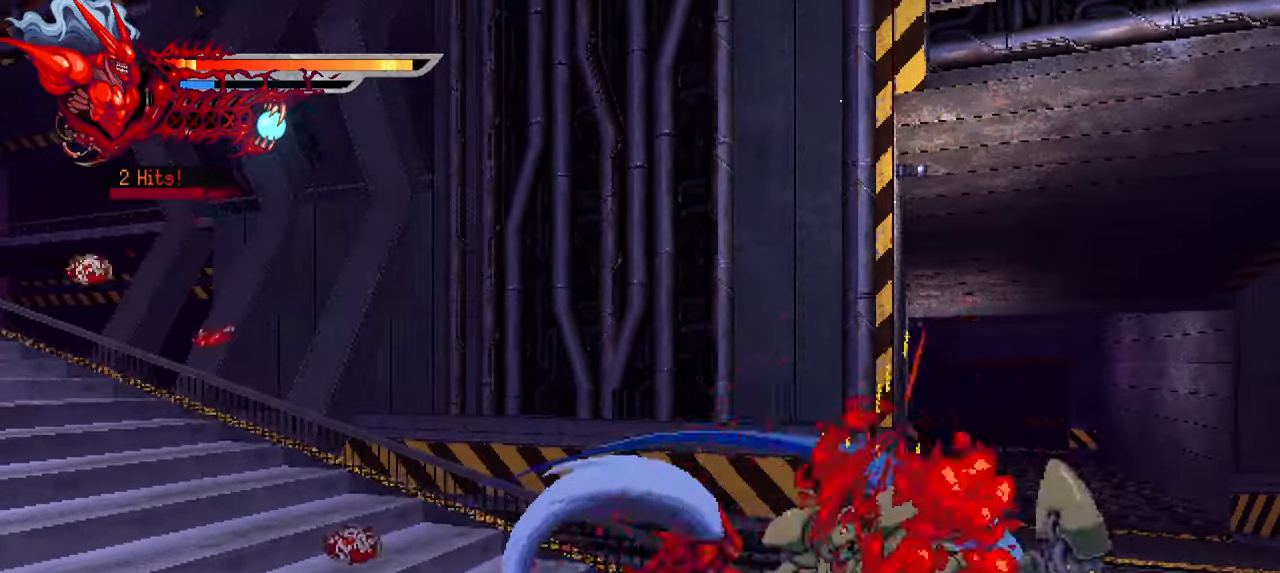
{"buttons": ["L1", "DPAD_RIGHT"], "left_stick": "center", "right_stick": "center", "events": [[67, "TRIANGLE", "up"], [100, "TRIANGLE", "down"], [200, "TRIANGLE", "up"], [283, "TRIANGLE", "down"], [333, "L1", "down"], [333, "TRIANGLE", "up"]]}
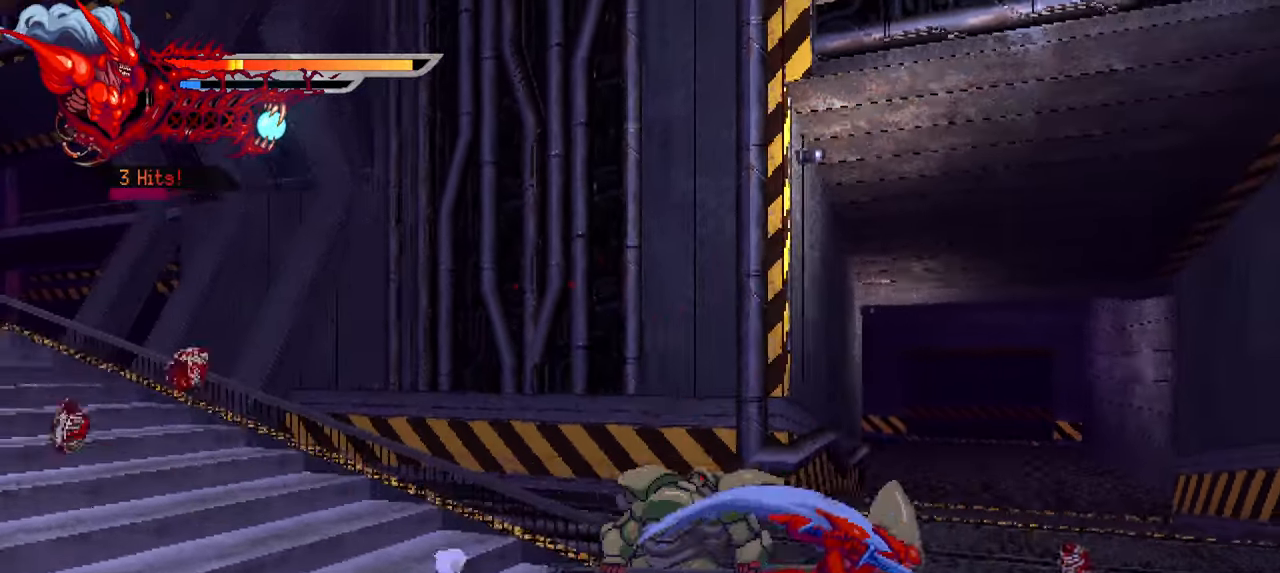
{"buttons": ["SQUARE", "DPAD_LEFT"], "left_stick": "center", "right_stick": "center", "events": [[33, "L1", "up"], [300, "DPAD_RIGHT", "up"], [383, "DPAD_LEFT", "down"], [400, "SQUARE", "down"]]}
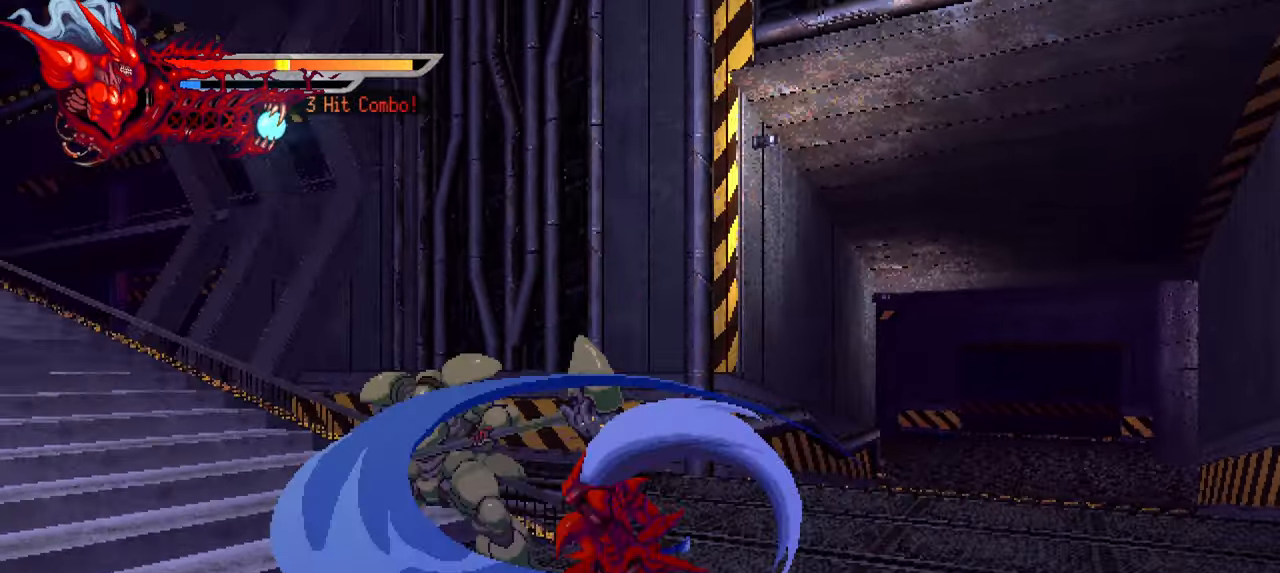
{"buttons": ["TRIANGLE", "DPAD_LEFT"], "left_stick": "center", "right_stick": "center", "events": [[17, "SQUARE", "up"], [167, "TRIANGLE", "down"], [250, "TRIANGLE", "up"], [317, "TRIANGLE", "down"], [383, "TRIANGLE", "up"], [433, "TRIANGLE", "down"]]}
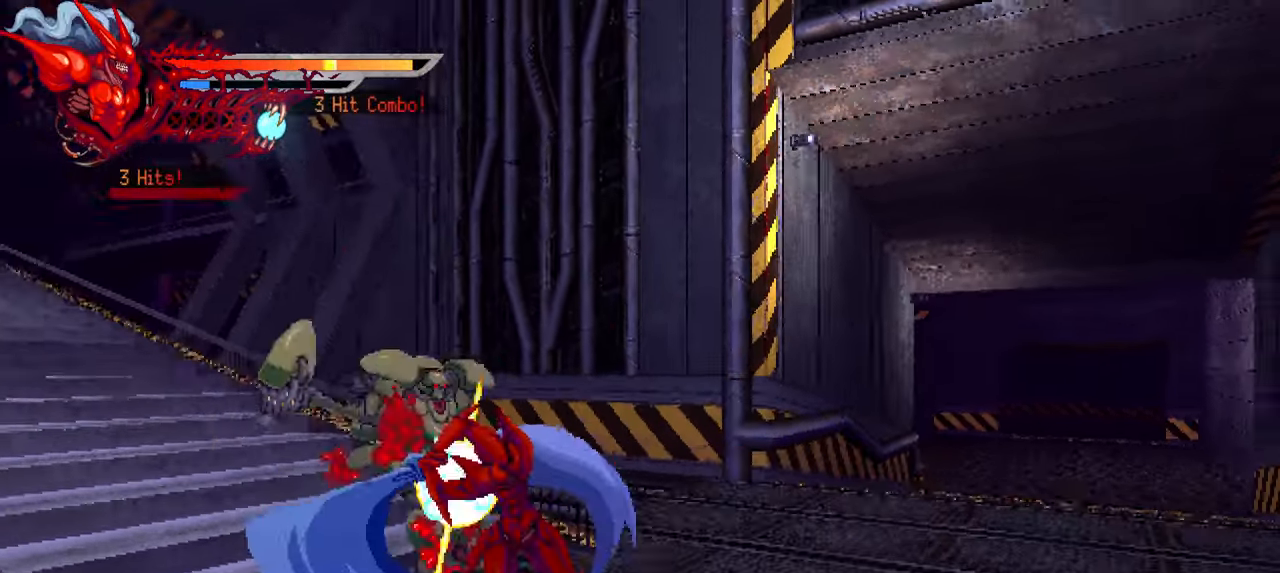
{"buttons": [], "left_stick": "center", "right_stick": "center", "events": [[17, "L1", "down"], [33, "R2", "down"], [33, "TRIANGLE", "up"], [250, "L1", "up"], [250, "R2", "up"], [300, "DPAD_LEFT", "up"]]}
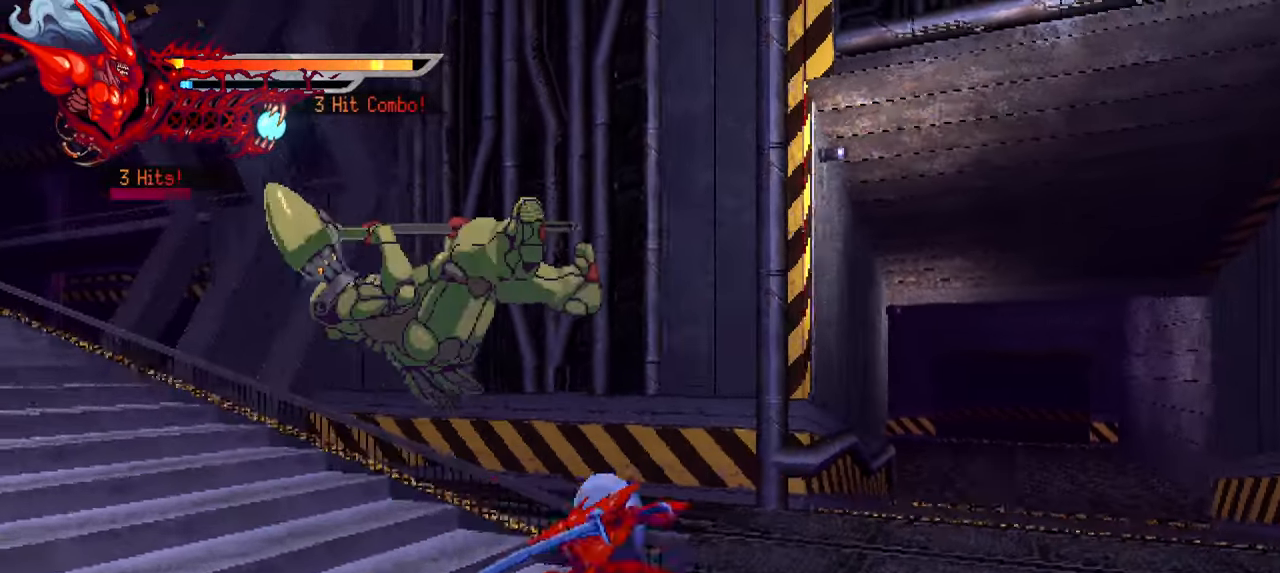
{"buttons": ["SQUARE", "DPAD_LEFT"], "left_stick": "center", "right_stick": "center", "events": [[200, "R2", "down"], [250, "R2", "up"], [317, "DPAD_LEFT", "down"], [334, "SQUARE", "down"], [417, "SQUARE", "up"], [500, "SQUARE", "down"]]}
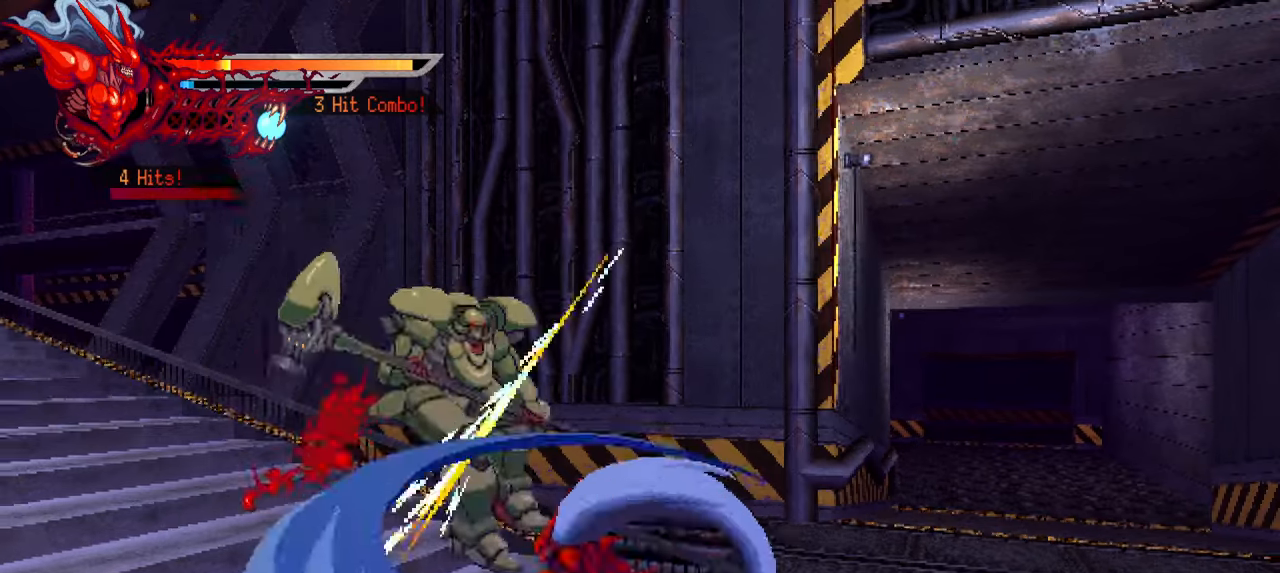
{"buttons": ["L1", "R2", "DPAD_LEFT"], "left_stick": "center", "right_stick": "center", "events": [[50, "SQUARE", "up"], [134, "SQUARE", "down"], [200, "SQUARE", "up"], [284, "SQUARE", "down"], [334, "R2", "down"], [334, "SQUARE", "up"], [367, "L1", "down"]]}
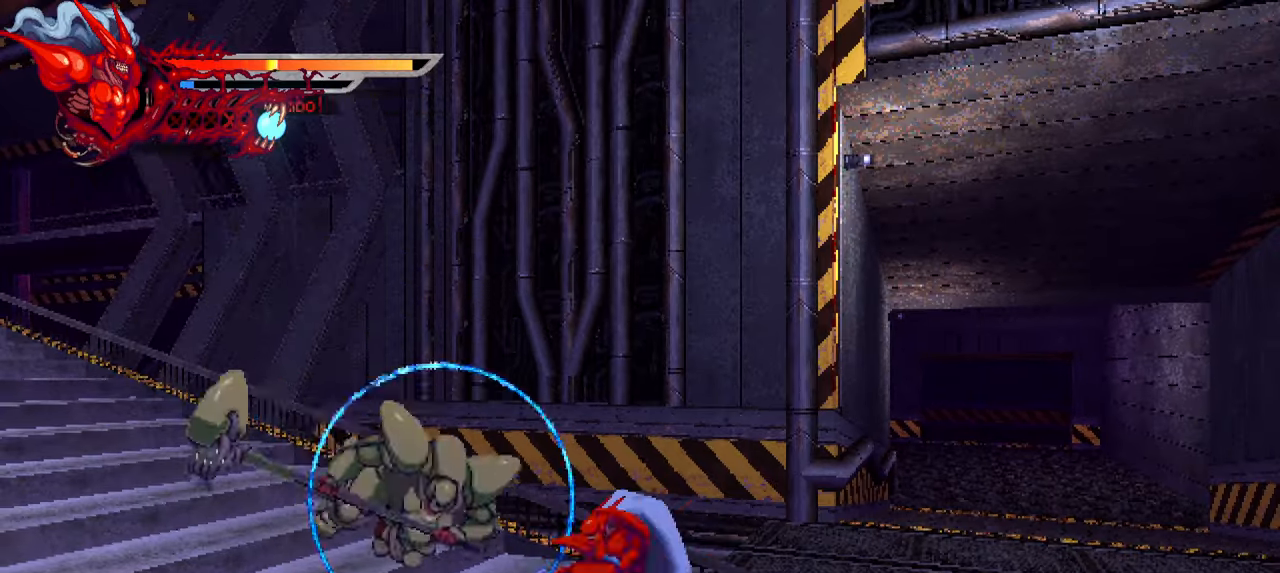
{"buttons": ["TRIANGLE", "DPAD_LEFT"], "left_stick": "center", "right_stick": "center", "events": [[50, "L1", "up"], [100, "R2", "up"], [100, "SQUARE", "down"], [200, "SQUARE", "up"], [484, "TRIANGLE", "down"]]}
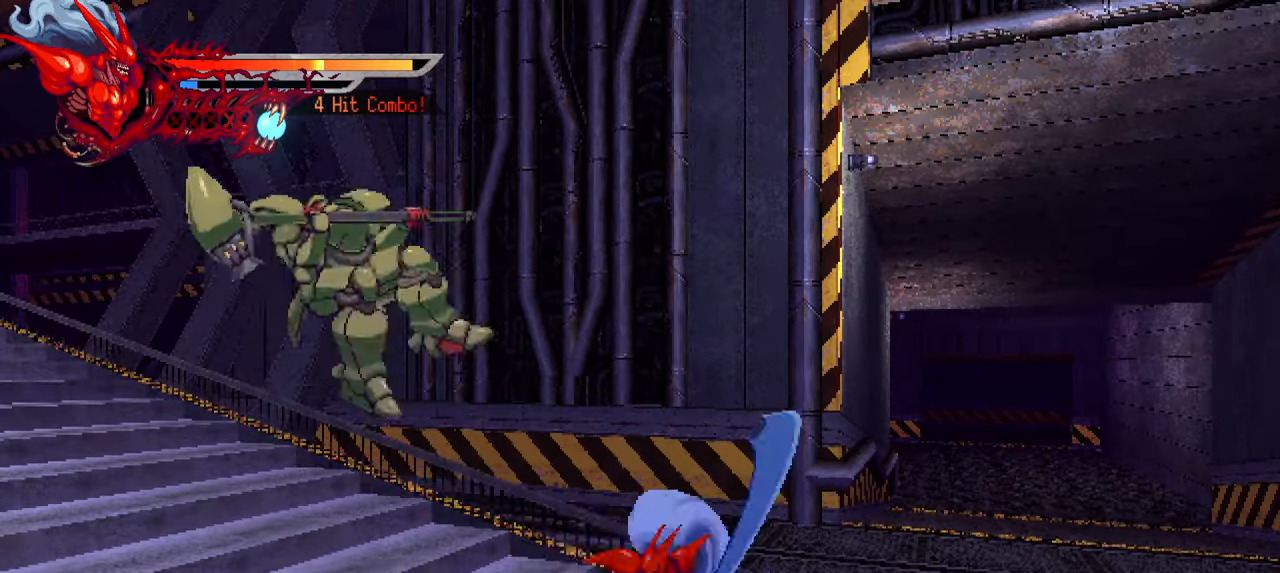
{"buttons": ["L1", "DPAD_LEFT"], "left_stick": "center", "right_stick": "center", "events": [[117, "TRIANGLE", "up"], [184, "TRIANGLE", "down"], [267, "TRIANGLE", "up"], [350, "TRIANGLE", "down"], [417, "L1", "down"], [417, "TRIANGLE", "up"]]}
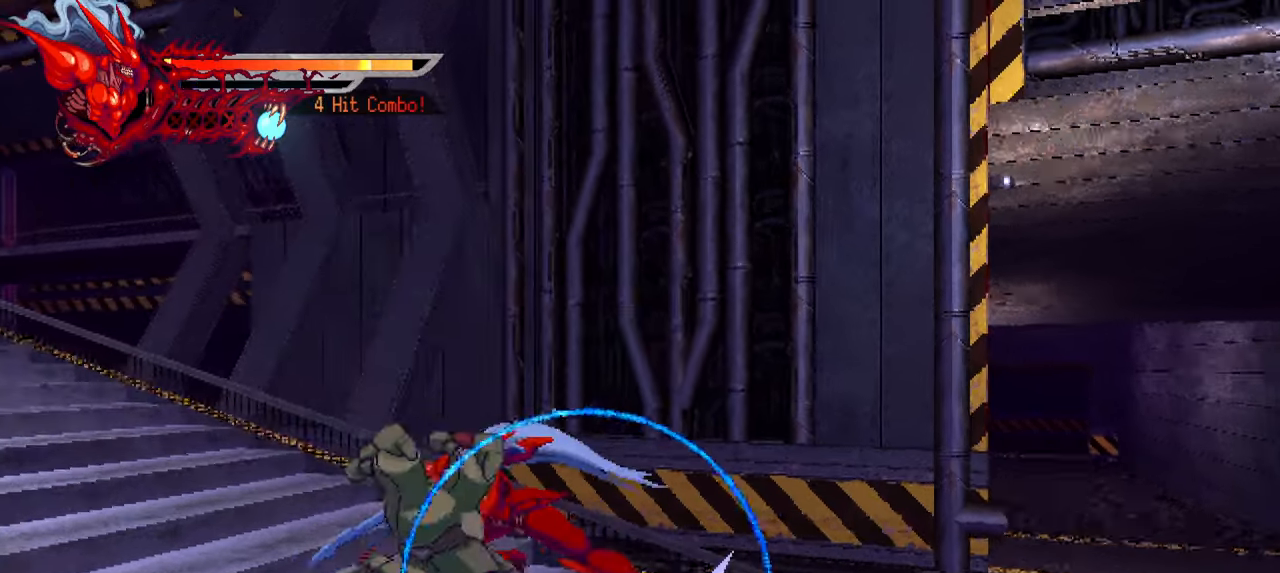
{"buttons": [], "left_stick": "center", "right_stick": "center", "events": [[117, "L1", "up"], [267, "DPAD_LEFT", "up"]]}
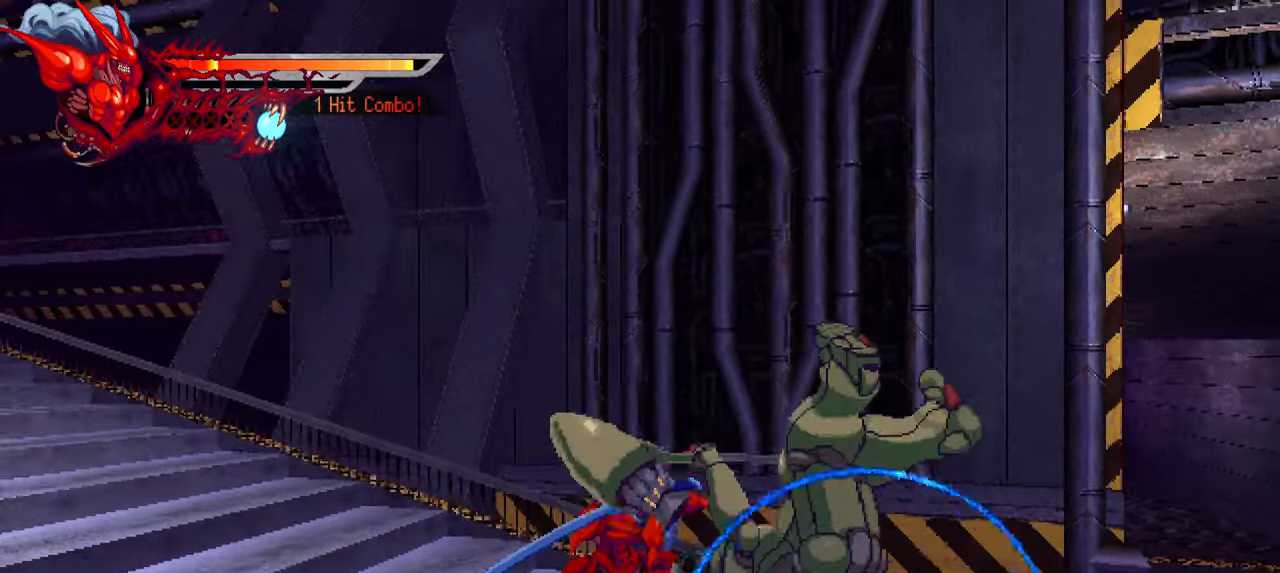
{"buttons": ["DPAD_RIGHT"], "left_stick": "center", "right_stick": "center"}
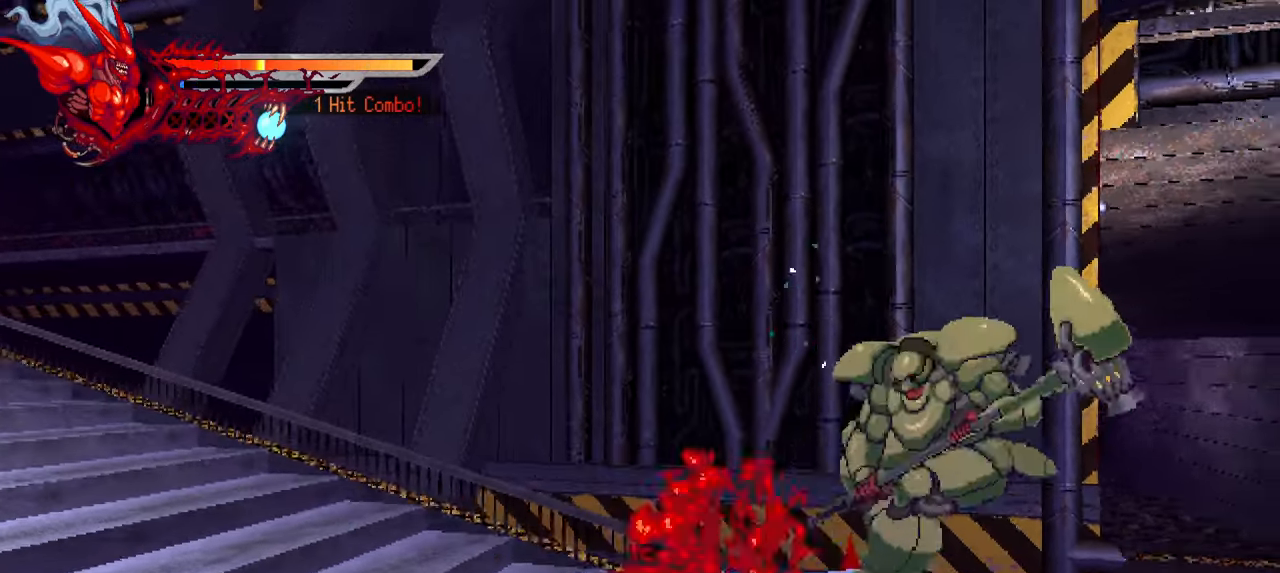
{"buttons": ["L1", "DPAD_RIGHT"], "left_stick": "center", "right_stick": "center", "events": [[50, "TRIANGLE", "down"], [150, "TRIANGLE", "up"], [217, "TRIANGLE", "down"], [284, "TRIANGLE", "up"], [484, "L1", "down"]]}
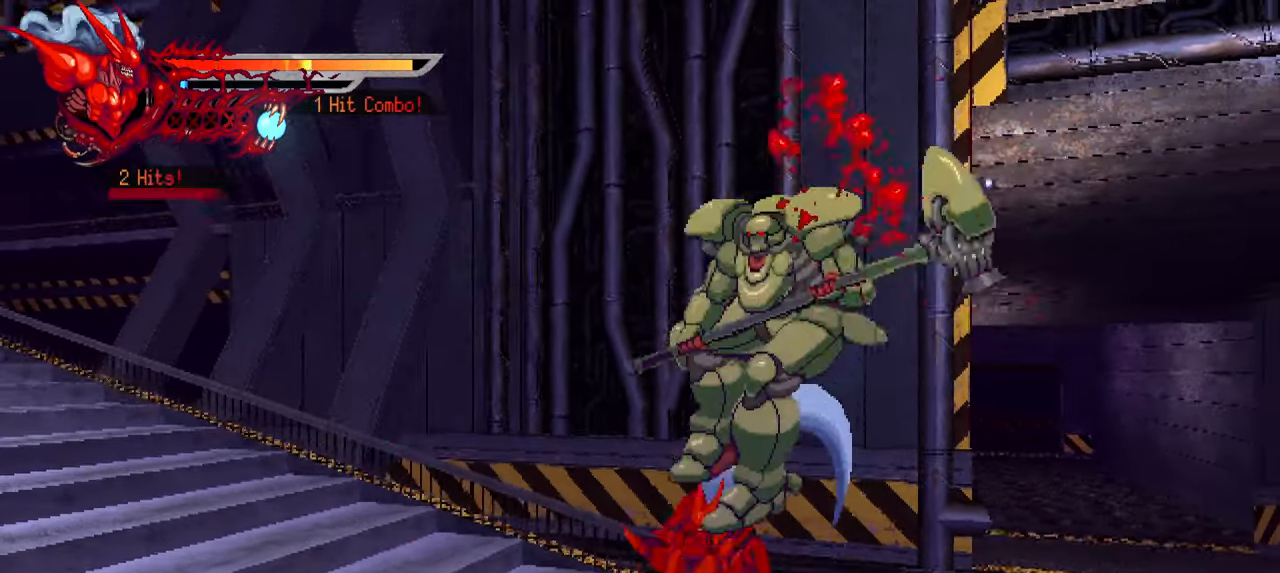
{"buttons": ["DPAD_RIGHT"], "left_stick": "center", "right_stick": "center", "events": [[184, "L1", "up"]]}
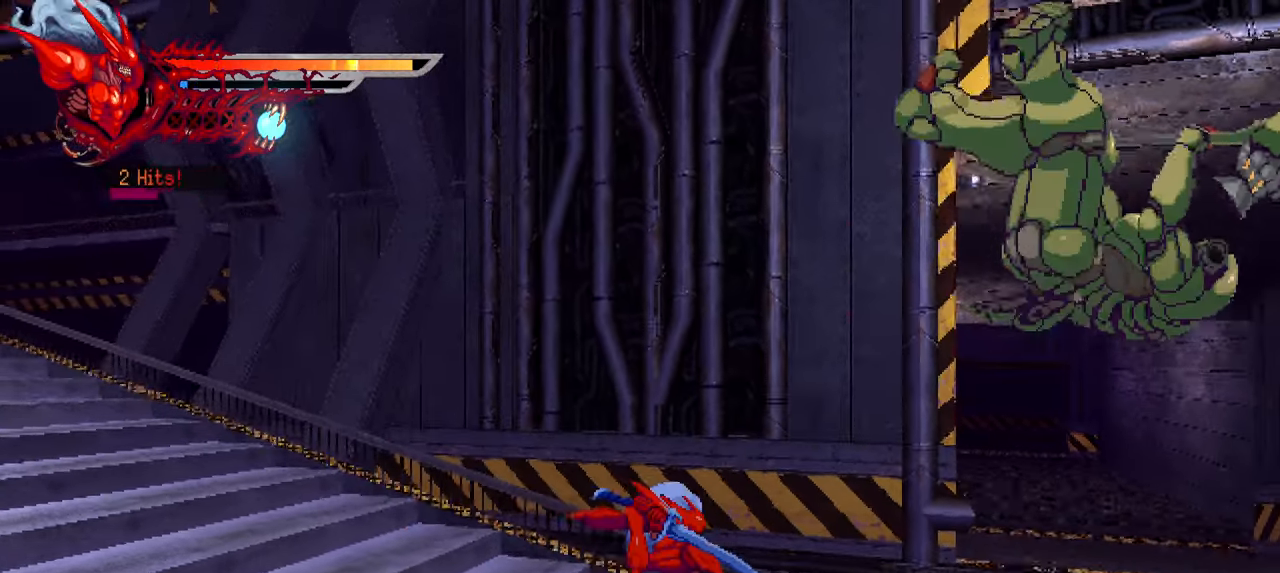
{"buttons": ["DPAD_RIGHT"], "left_stick": "center", "right_stick": "center", "events": [[234, "TRIANGLE", "down"], [350, "TRIANGLE", "up"], [433, "TRIANGLE", "down"], [483, "TRIANGLE", "up"]]}
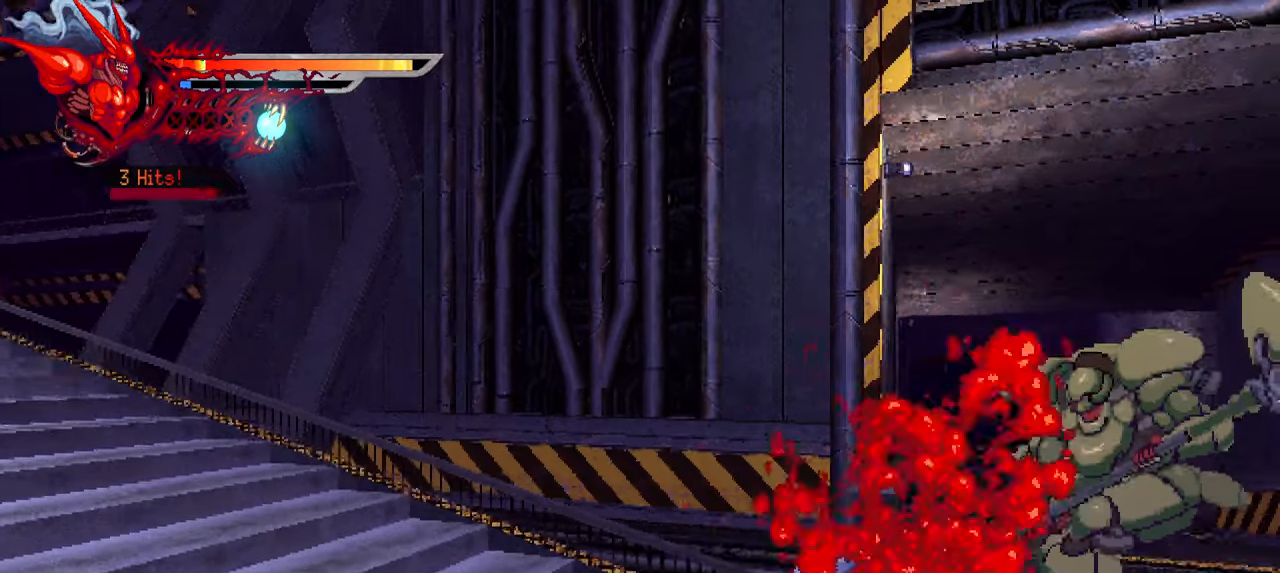
{"buttons": ["L1", "DPAD_RIGHT"], "left_stick": "center", "right_stick": "center", "events": [[33, "TRIANGLE", "down"], [83, "TRIANGLE", "up"], [183, "TRIANGLE", "down"], [233, "TRIANGLE", "up"], [333, "L1", "down"]]}
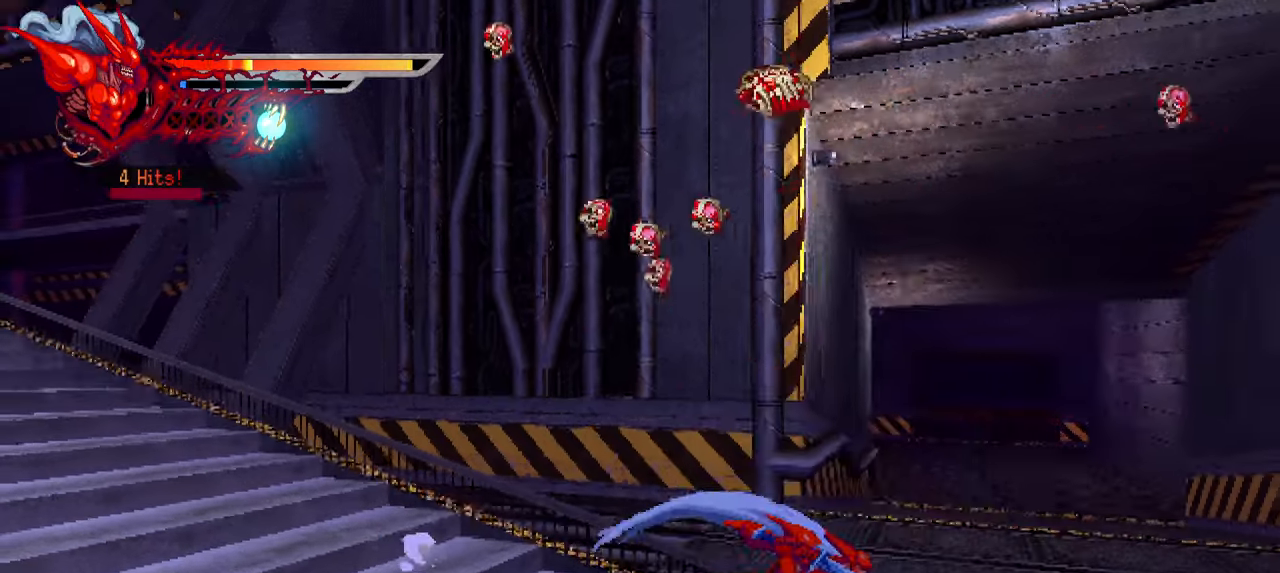
{"buttons": ["L2", "DPAD_RIGHT"], "left_stick": "center", "right_stick": "center", "events": [[16, "L1", "up"], [100, "L2", "down"]]}
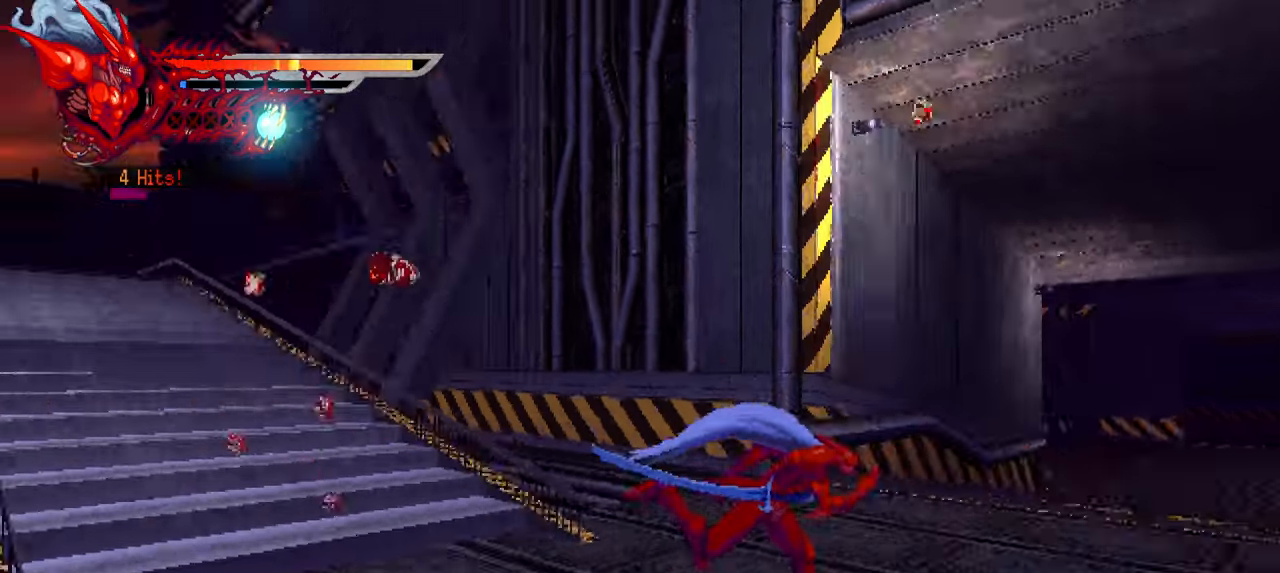
{"buttons": ["L2", "DPAD_RIGHT"], "left_stick": "center", "right_stick": "center", "events": []}
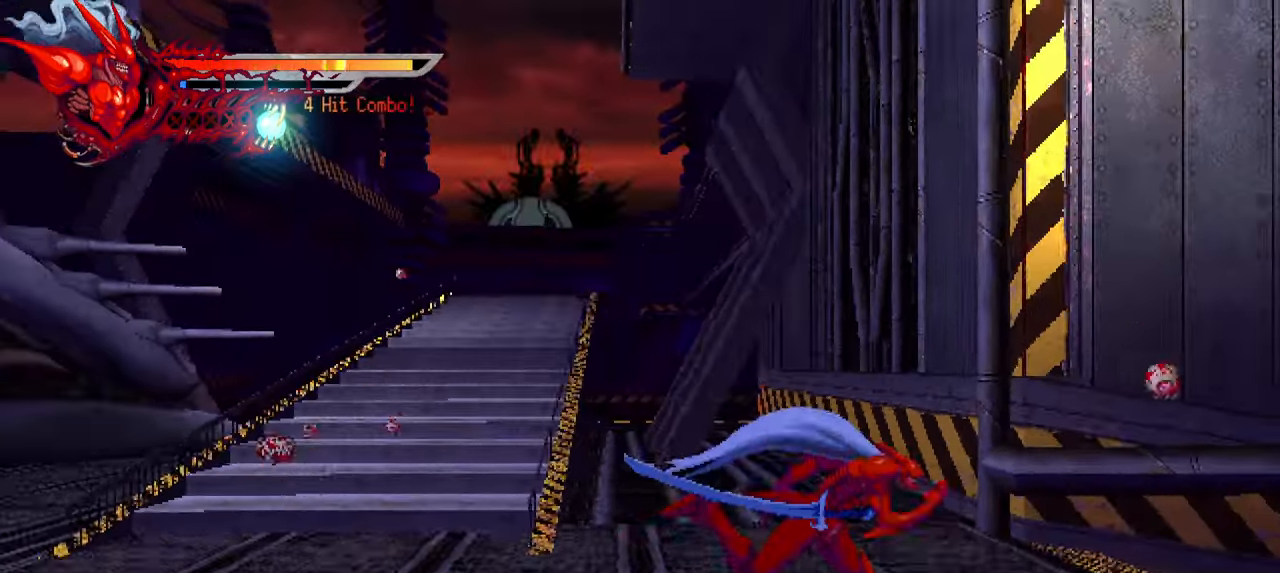
{"buttons": ["L2", "DPAD_RIGHT"], "left_stick": "center", "right_stick": "center", "events": []}
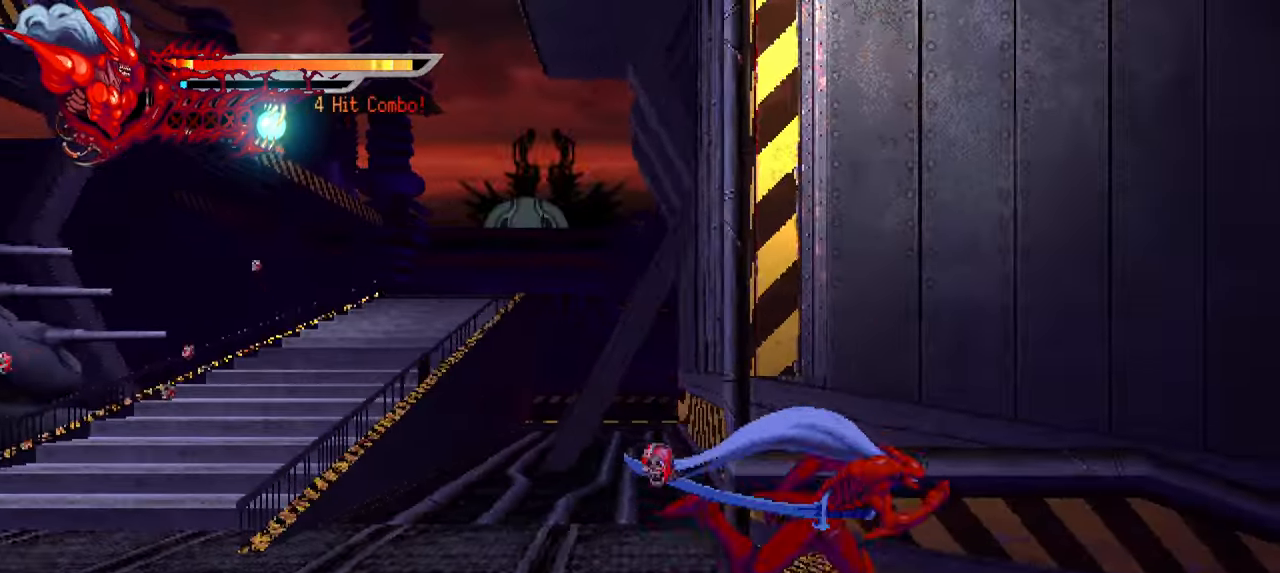
{"buttons": ["L2", "DPAD_RIGHT"], "left_stick": "center", "right_stick": "center", "events": []}
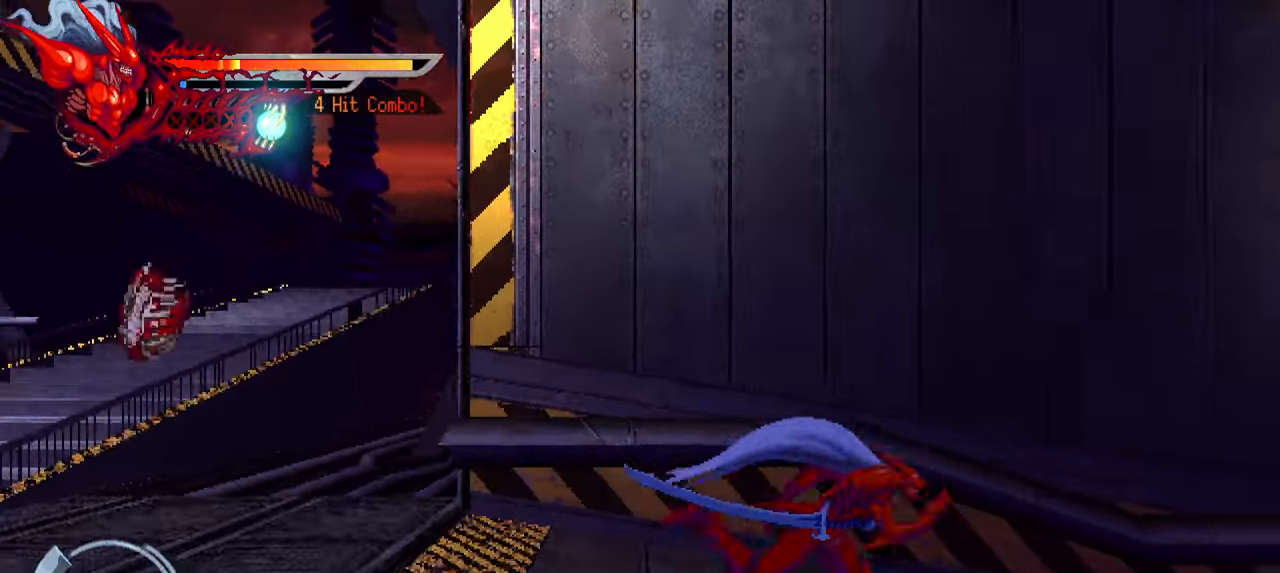
{"buttons": ["L2", "DPAD_RIGHT"], "left_stick": "center", "right_stick": "center", "events": []}
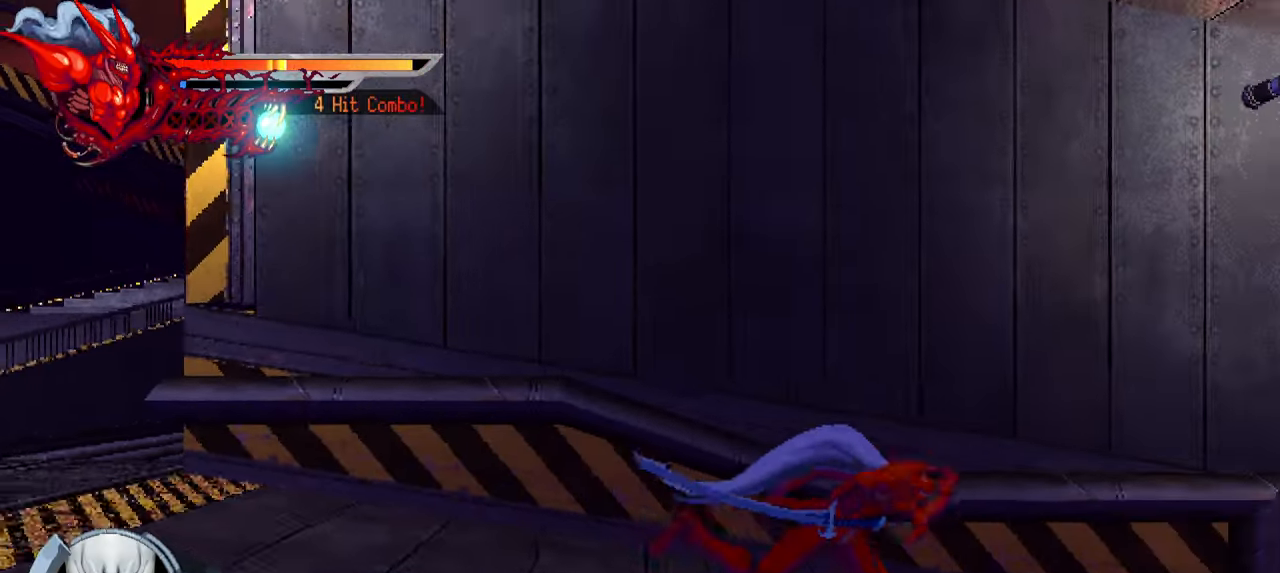
{"buttons": ["L2", "DPAD_RIGHT"], "left_stick": "center", "right_stick": "center", "events": []}
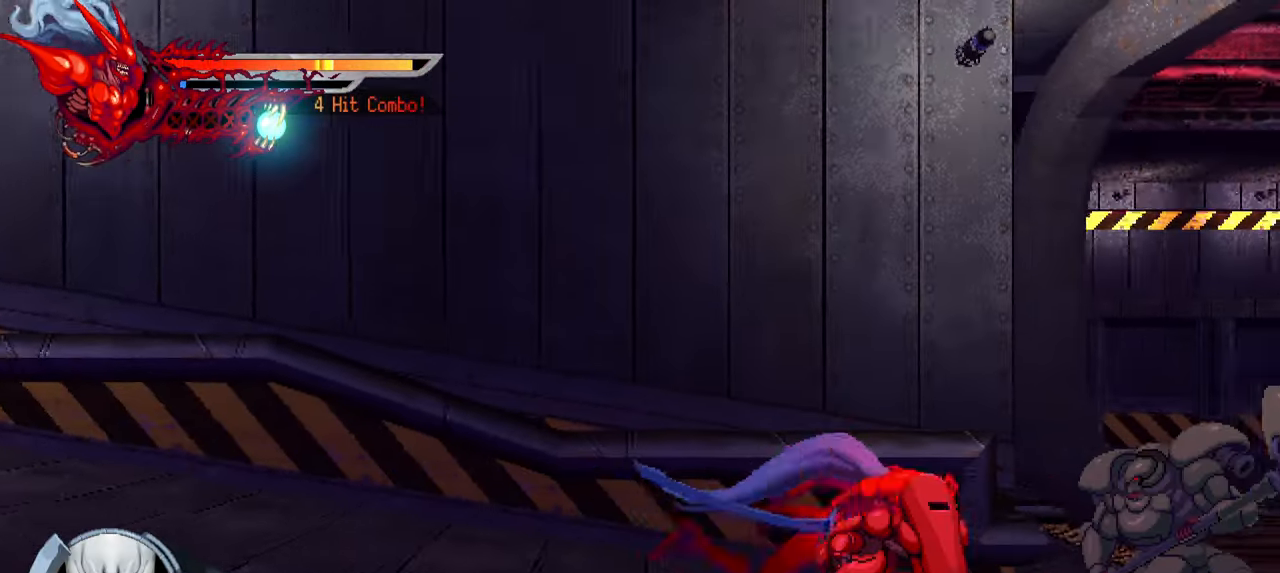
{"buttons": ["L2", "DPAD_RIGHT"], "left_stick": "center", "right_stick": "center", "events": []}
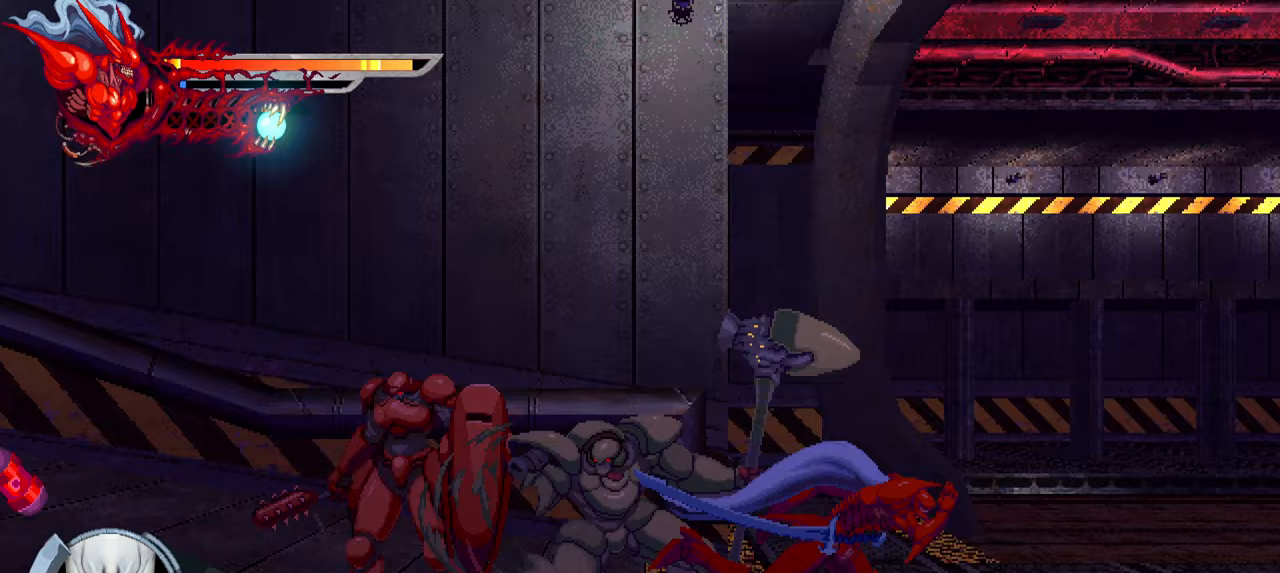
{"buttons": ["SQUARE", "DPAD_LEFT"], "left_stick": "center", "right_stick": "center", "events": [[50, "DPAD_RIGHT", "up"], [100, "L2", "up"], [117, "DPAD_LEFT", "down"], [150, "SQUARE", "down"], [217, "SQUARE", "up"], [300, "SQUARE", "down"], [400, "SQUARE", "up"], [450, "SQUARE", "down"]]}
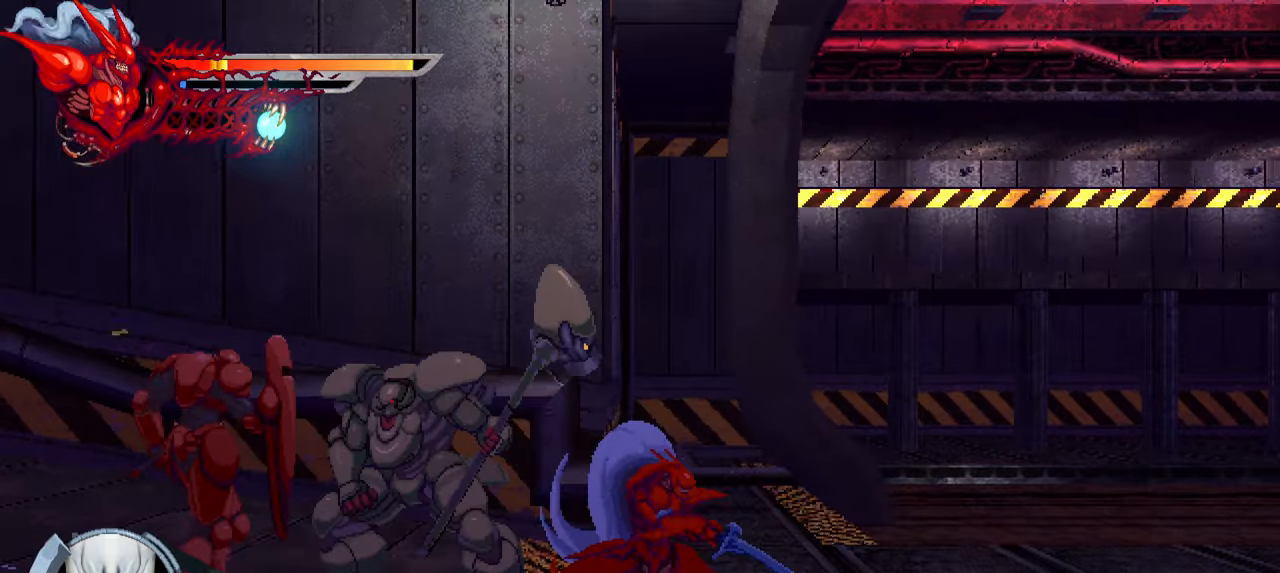
{"buttons": ["DPAD_LEFT"], "left_stick": "center", "right_stick": "center", "events": [[33, "SQUARE", "up"], [100, "SQUARE", "down"], [217, "SQUARE", "up"], [267, "SQUARE", "down"], [333, "SQUARE", "up"]]}
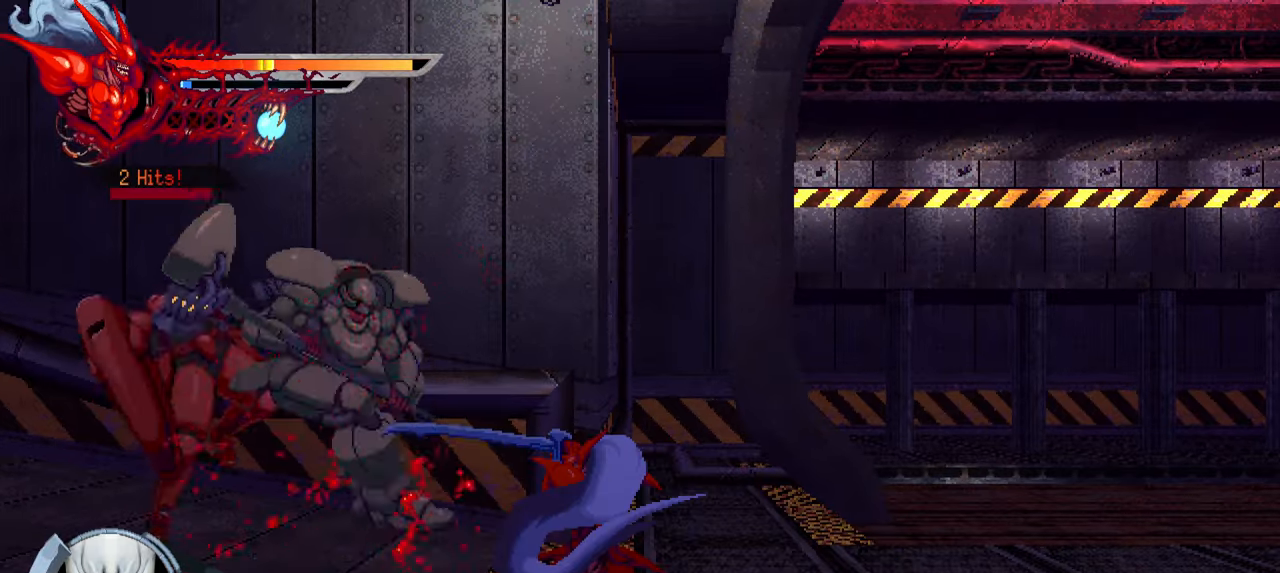
{"buttons": ["L1", "DPAD_LEFT"], "left_stick": "center", "right_stick": "center", "events": [[67, "TRIANGLE", "down"], [150, "TRIANGLE", "up"], [483, "L1", "down"]]}
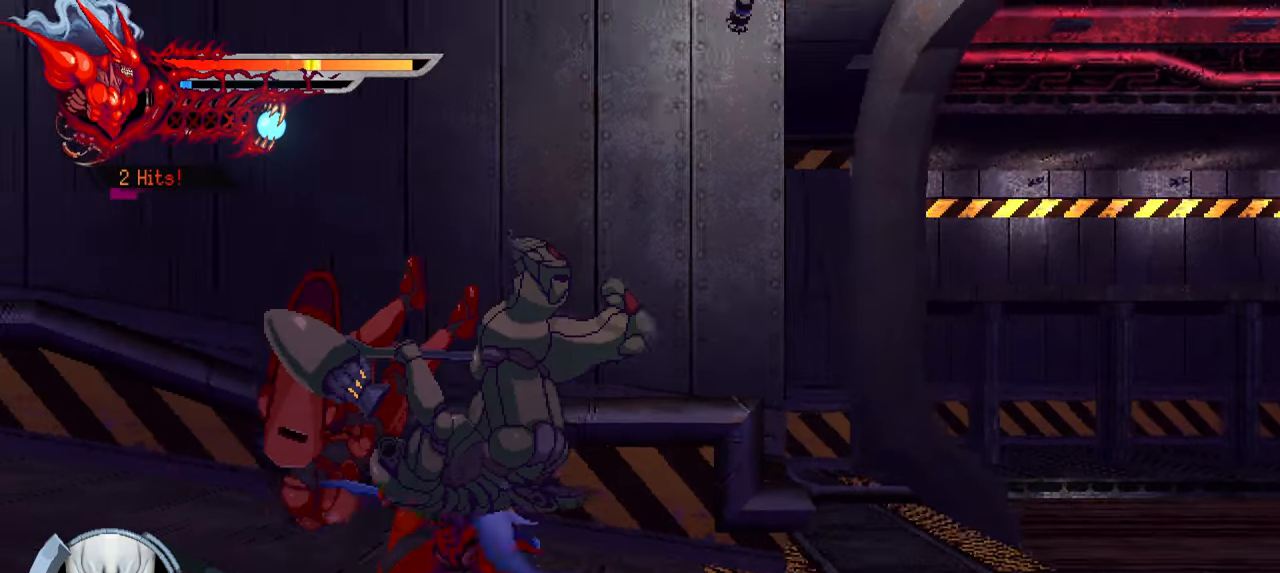
{"buttons": ["DPAD_LEFT"], "left_stick": "center", "right_stick": "center", "events": [[267, "L1", "up"]]}